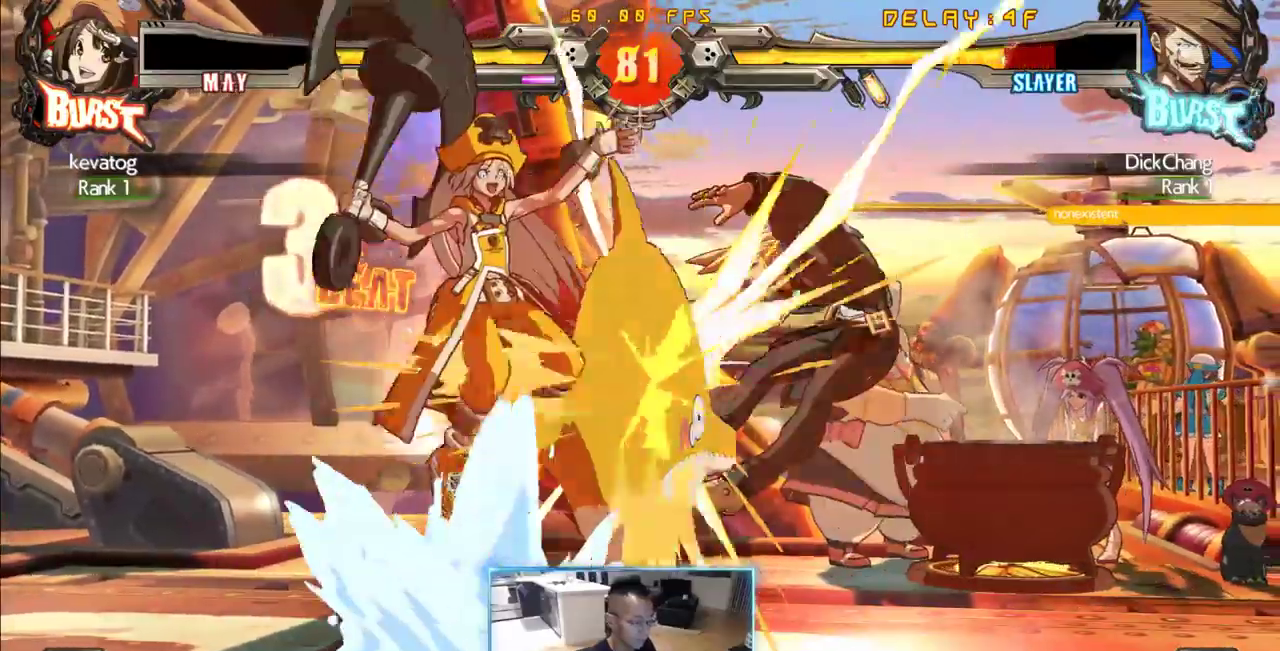
Gameplay with a controller (arcade stick); each line is a JSON object with the inputs held at the frame after it (dt_ms = milliseconds from this image to that frame). "events" lists button and stick changes between this image and that frame as [ms after this image, input, new state], when the widget could be followed in between. Not read: L3 R3 S other_buttons.
{"dt_ms": 500, "buttons": ["DPAD_DOWN", "DPAD_RIGHT"], "events": []}
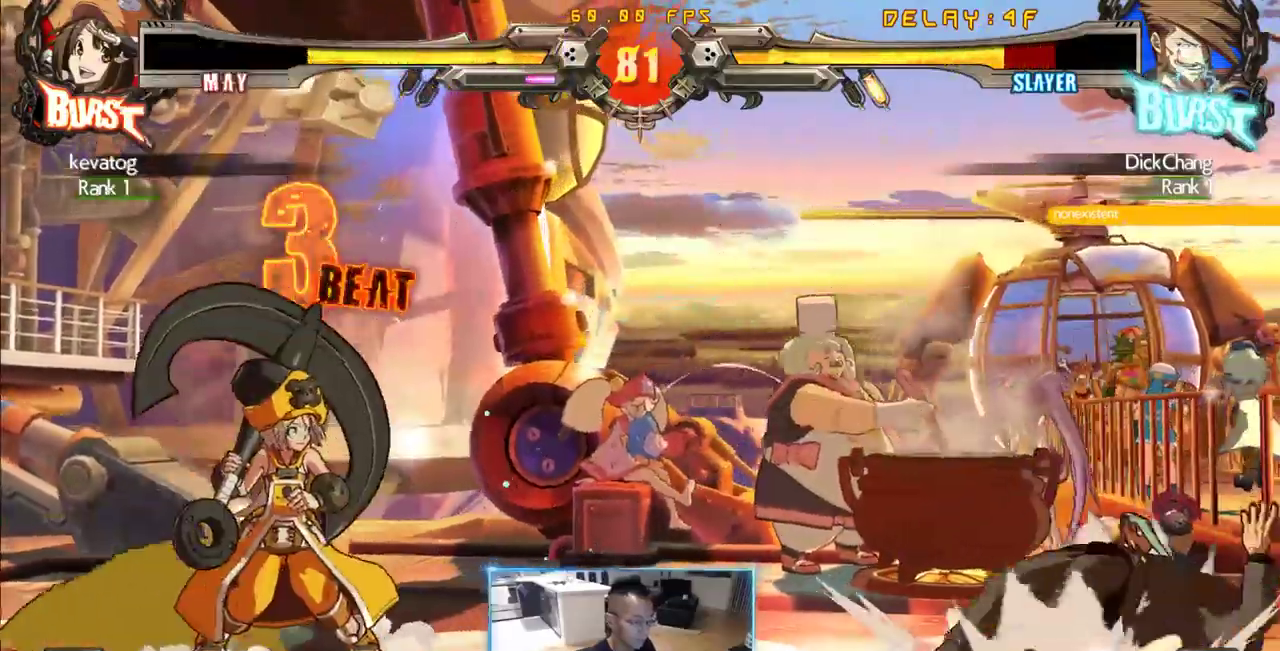
{"dt_ms": 1000, "buttons": ["DPAD_RIGHT"]}
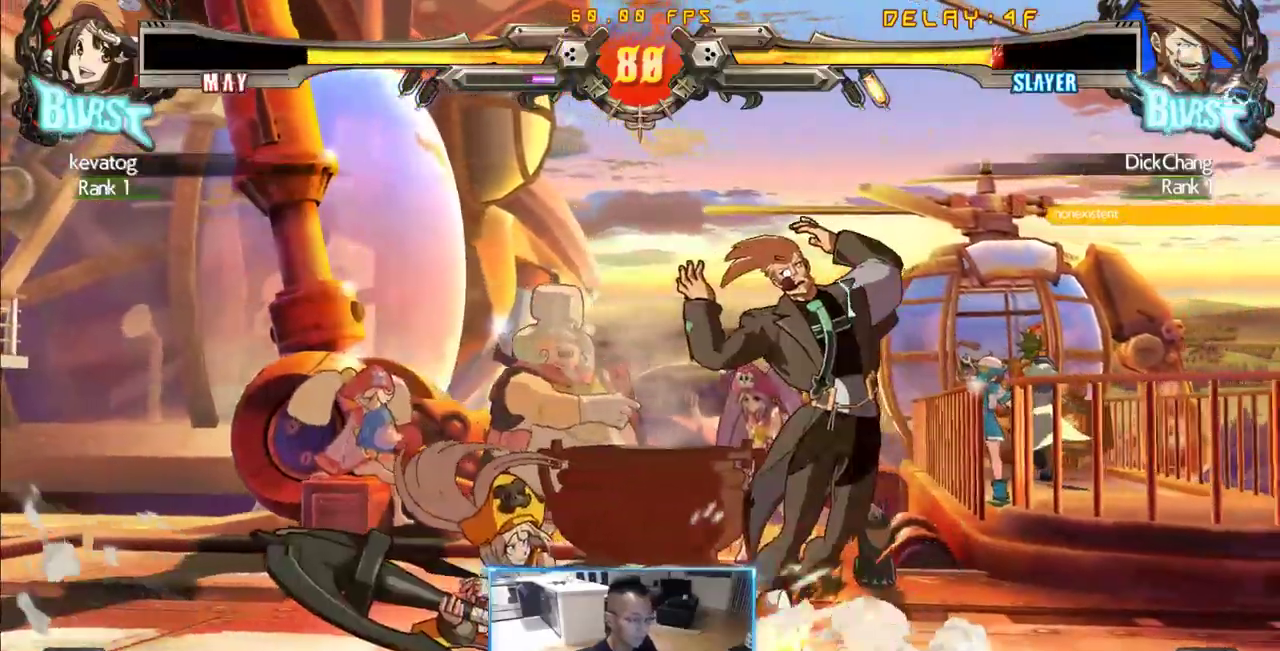
{"dt_ms": 500, "buttons": [], "events": [[16, "DPAD_RIGHT", "up"], [66, "DPAD_RIGHT", "down"], [200, "DPAD_RIGHT", "up"], [300, "DPAD_RIGHT", "down"], [350, "DPAD_RIGHT", "up"], [400, "DPAD_RIGHT", "down"], [483, "DPAD_RIGHT", "up"]]}
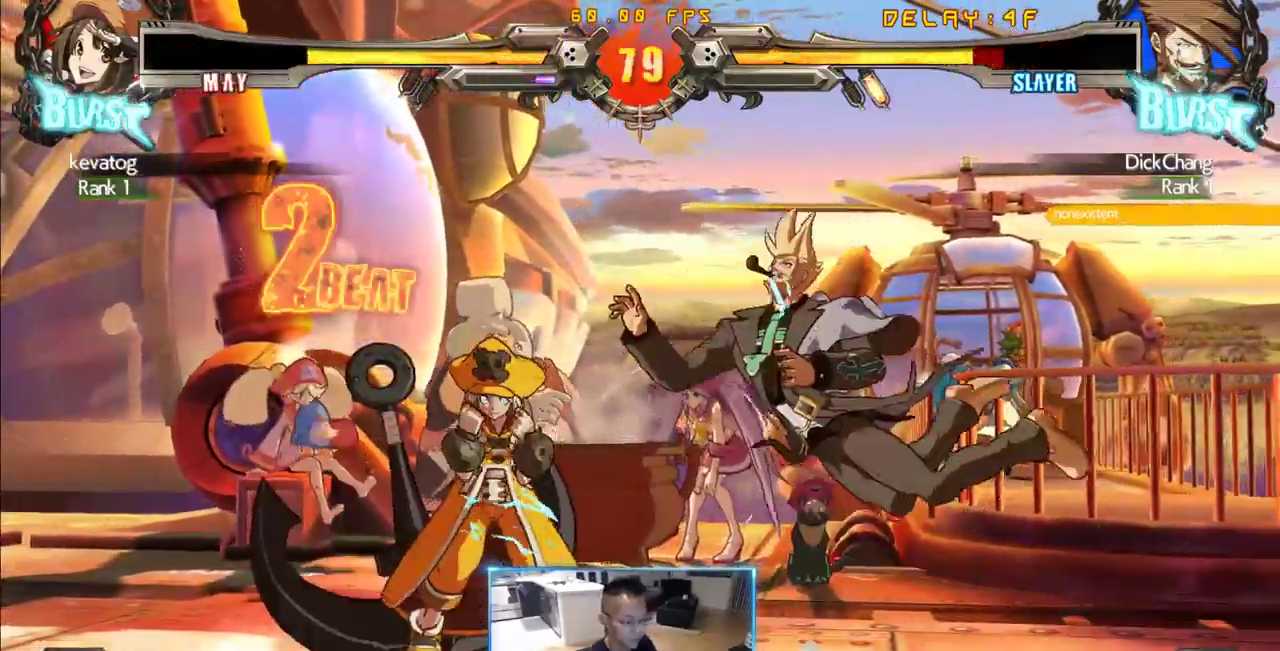
{"dt_ms": 500, "buttons": ["DPAD_DOWN", "DPAD_RIGHT"], "events": [[33, "DPAD_RIGHT", "down"], [316, "DPAD_DOWN", "down"]]}
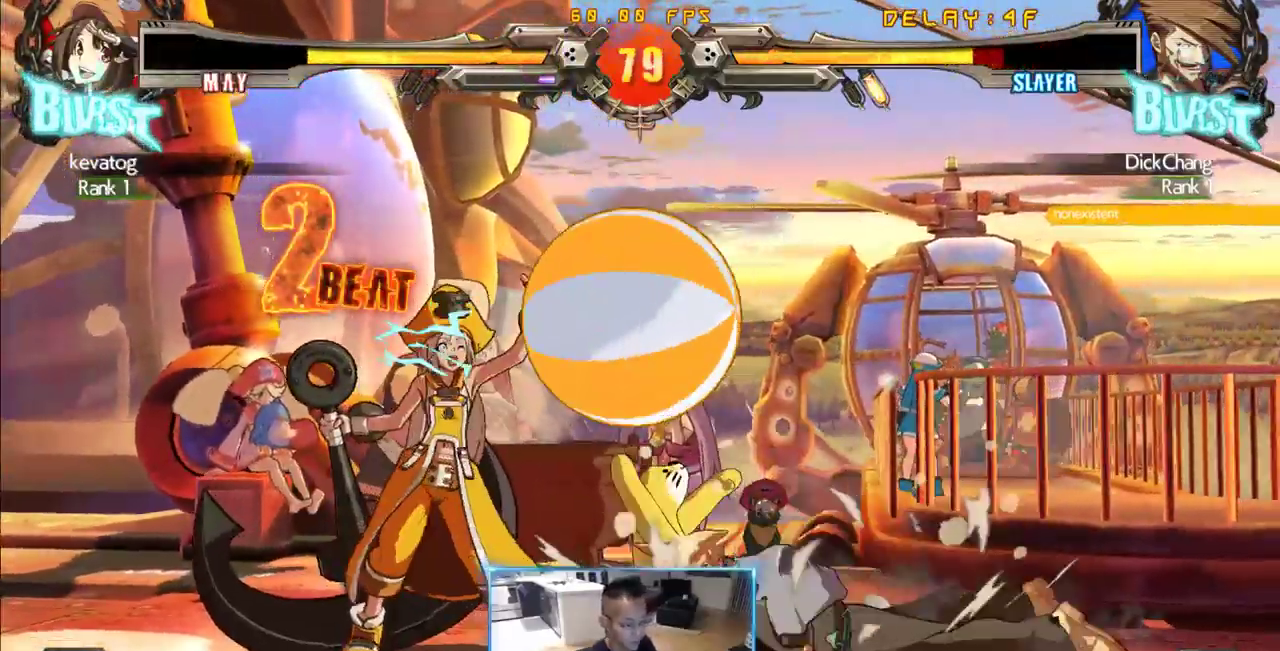
{"dt_ms": 500, "buttons": ["DPAD_RIGHT"], "events": [[183, "DPAD_DOWN", "up"], [183, "DPAD_RIGHT", "up"], [333, "DPAD_LEFT", "down"], [416, "DPAD_DOWN", "down"], [416, "DPAD_LEFT", "up"], [416, "DPAD_RIGHT", "down"], [466, "DPAD_DOWN", "up"]]}
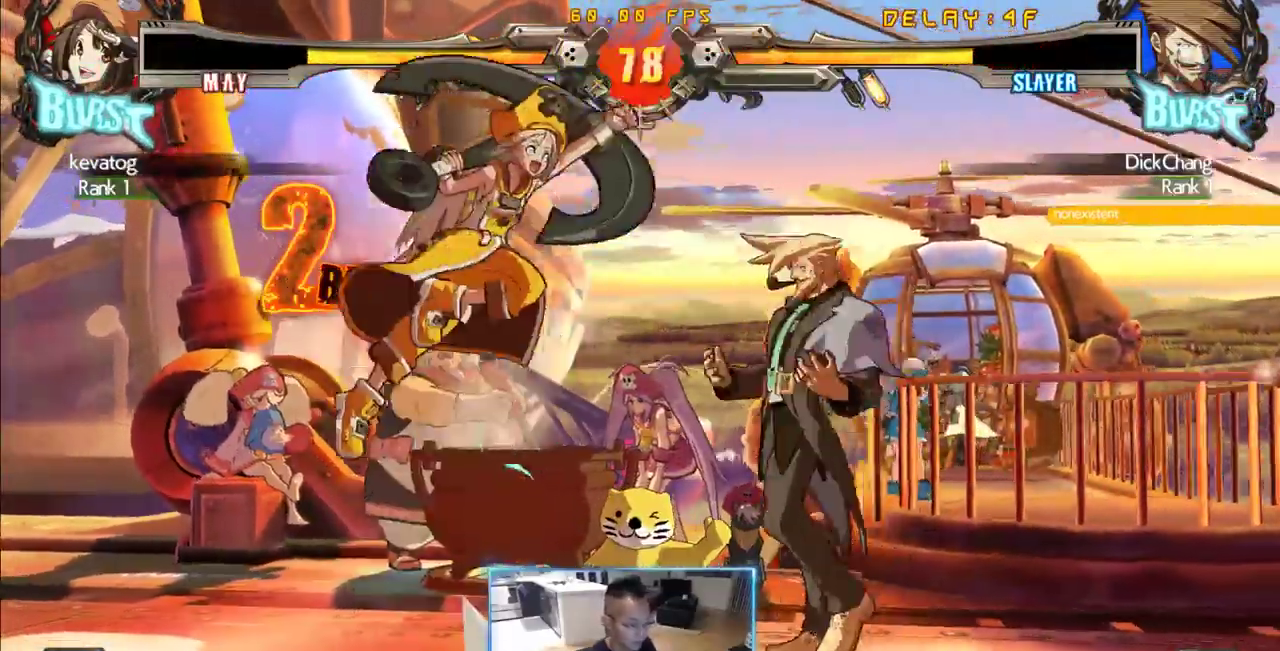
{"dt_ms": 500, "buttons": ["DPAD_RIGHT"]}
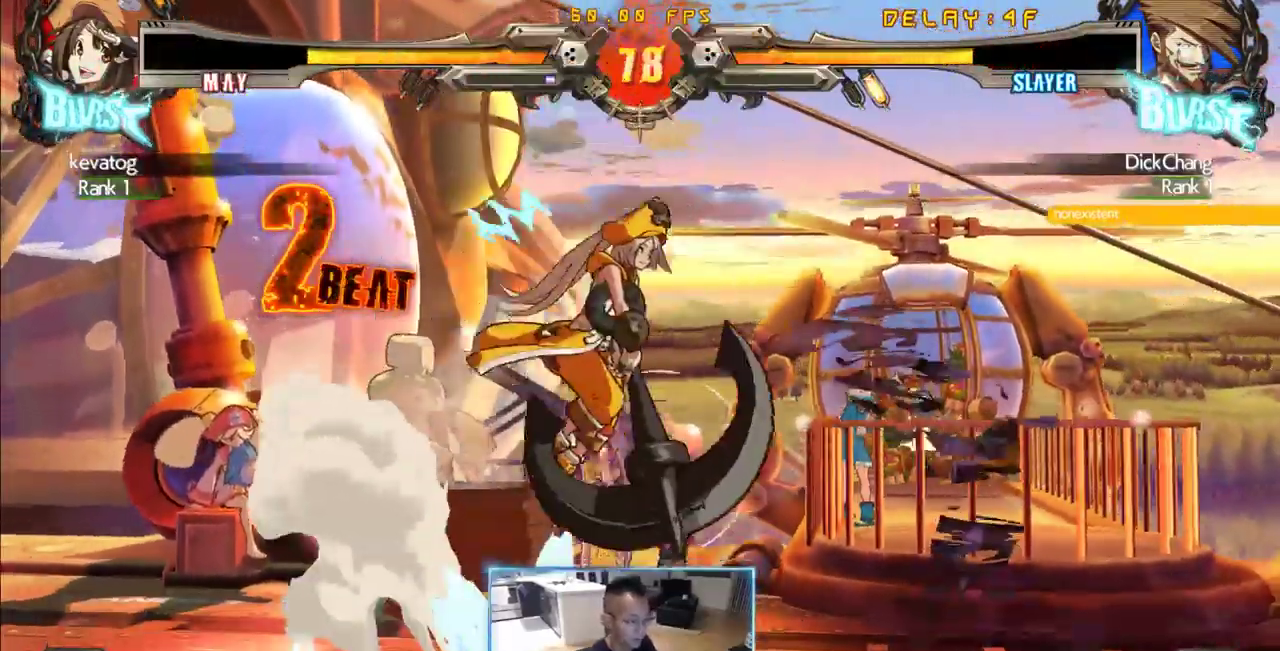
{"dt_ms": 500, "buttons": ["DPAD_DOWN", "DPAD_RIGHT"], "events": [[33, "DPAD_DOWN", "down"]]}
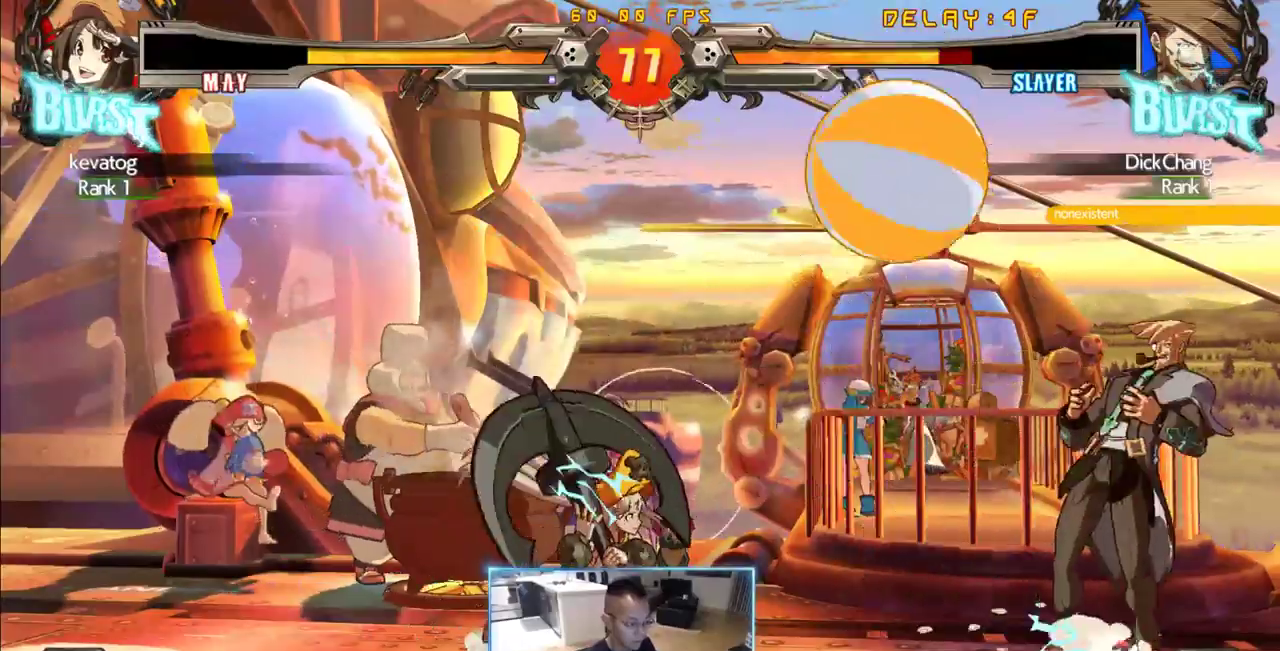
{"dt_ms": 500, "buttons": ["DPAD_DOWN", "DPAD_RIGHT"], "events": []}
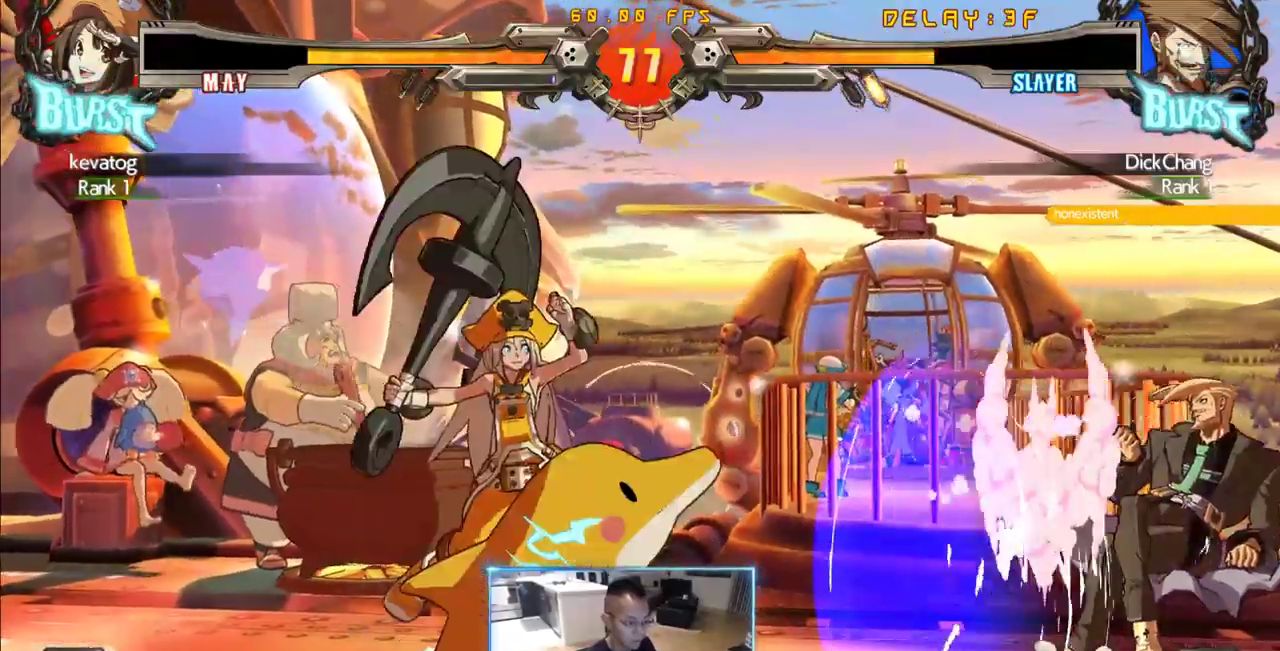
{"dt_ms": 500, "buttons": ["DPAD_RIGHT"], "events": [[166, "DPAD_DOWN", "up"]]}
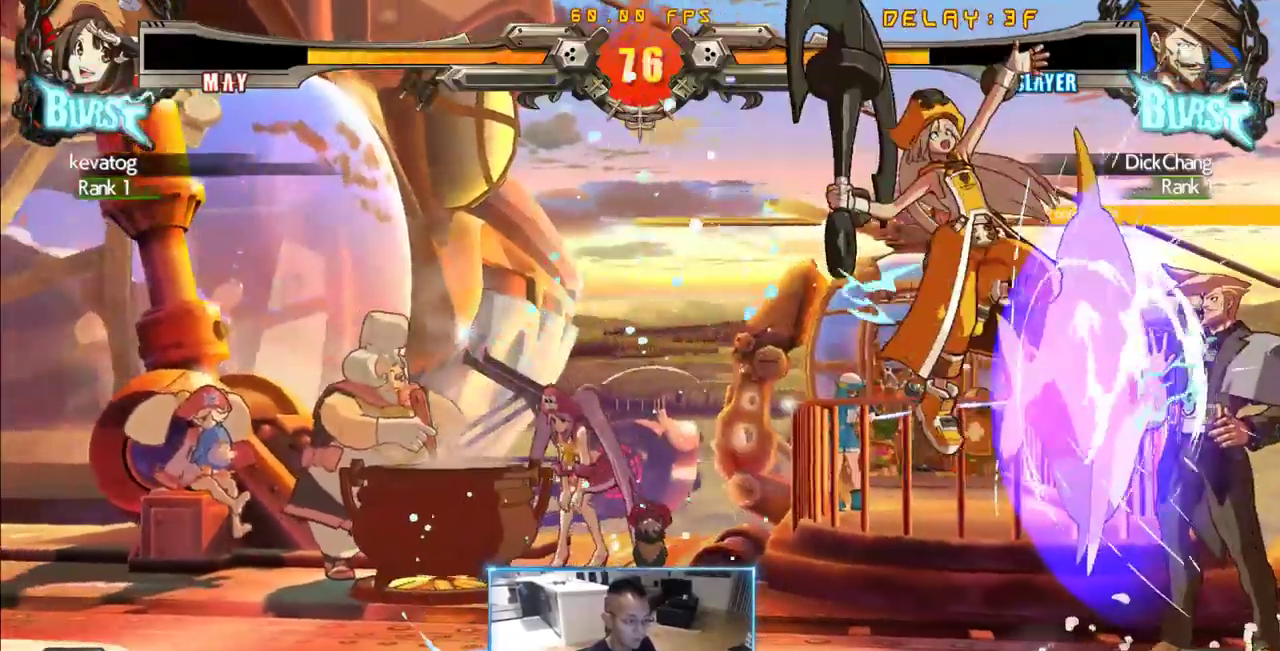
{"dt_ms": 500, "buttons": ["DPAD_RIGHT"], "events": []}
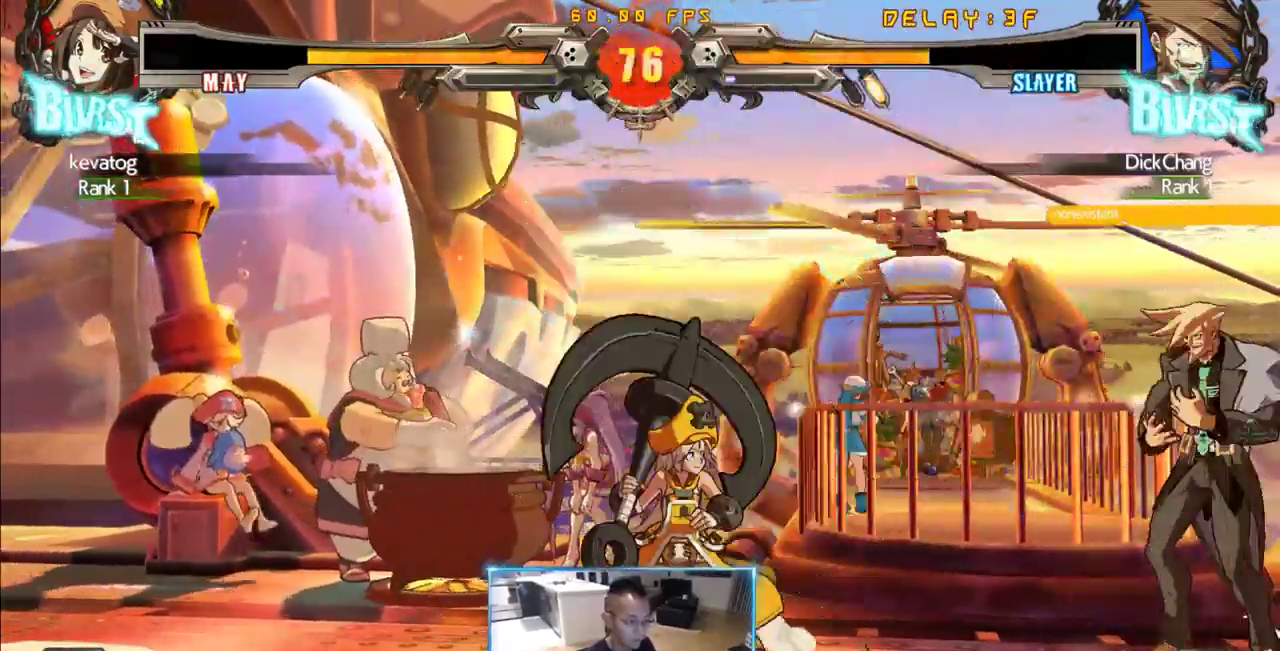
{"dt_ms": 500, "buttons": ["DPAD_RIGHT"], "events": [[100, "DPAD_RIGHT", "up"], [283, "DPAD_LEFT", "down"], [416, "DPAD_LEFT", "up"], [466, "DPAD_RIGHT", "down"]]}
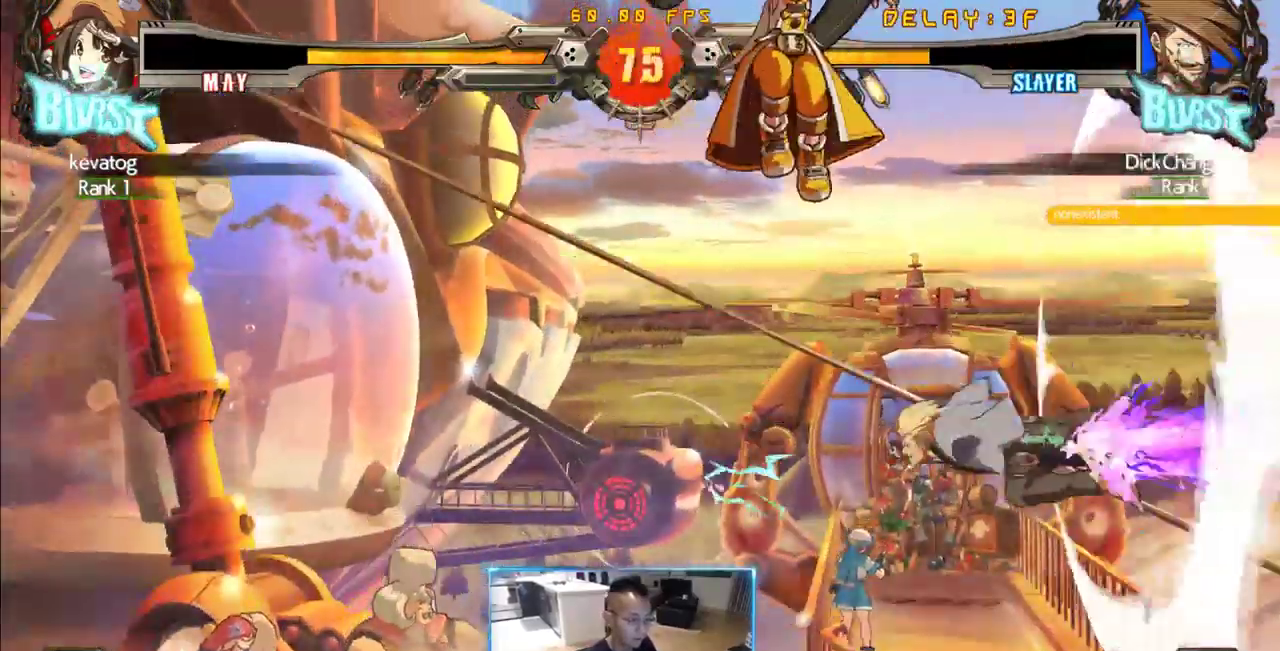
{"dt_ms": 500, "buttons": ["DPAD_DOWN", "DPAD_LEFT"], "events": [[300, "DPAD_RIGHT", "up"], [366, "DPAD_LEFT", "down"], [400, "DPAD_DOWN", "down"]]}
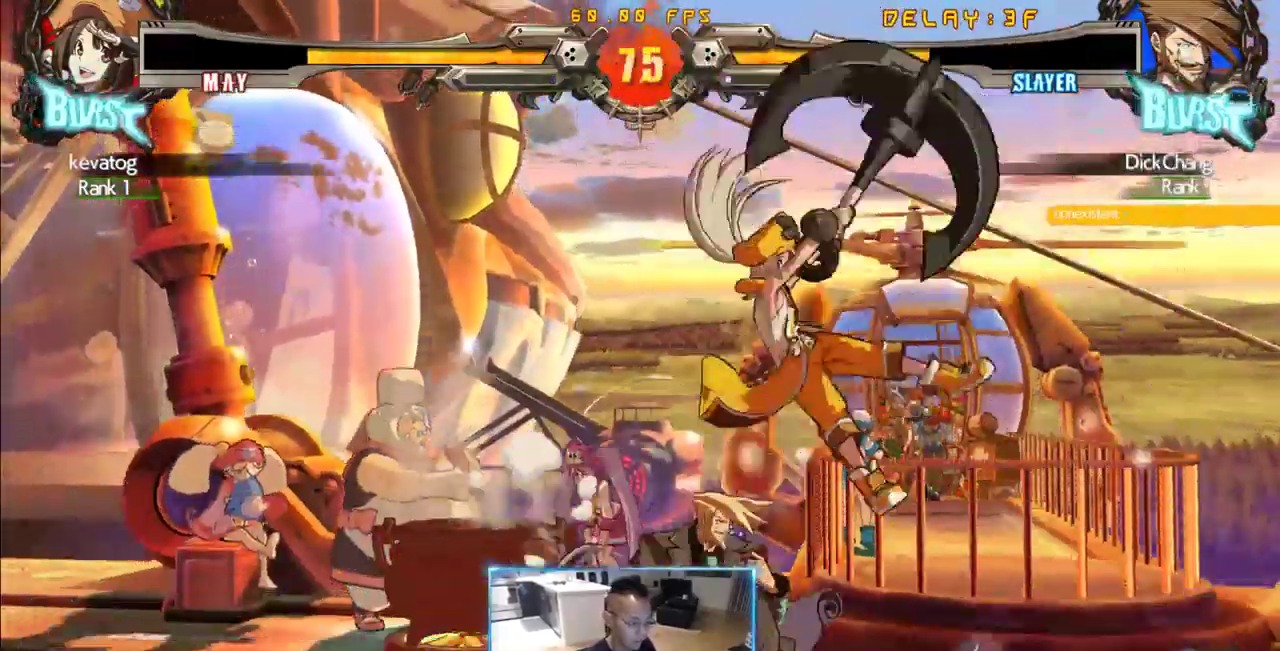
{"dt_ms": 500, "buttons": ["DPAD_DOWN", "DPAD_LEFT"]}
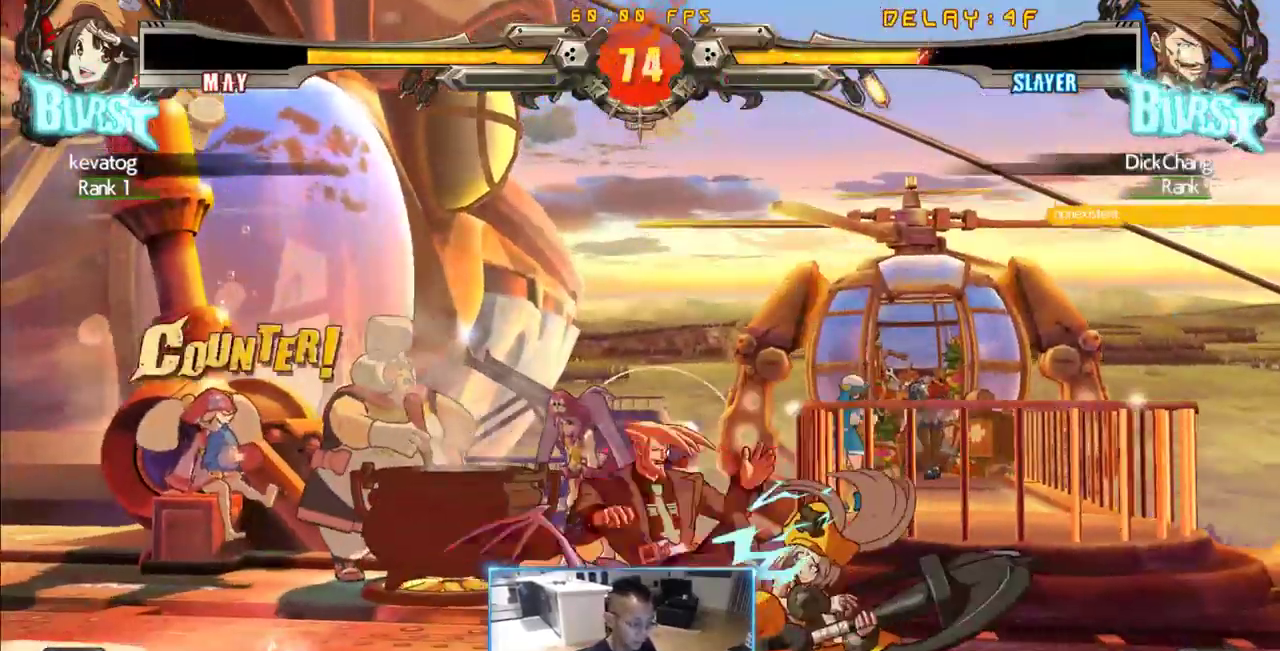
{"dt_ms": 500, "buttons": ["DPAD_DOWN", "DPAD_LEFT"], "events": []}
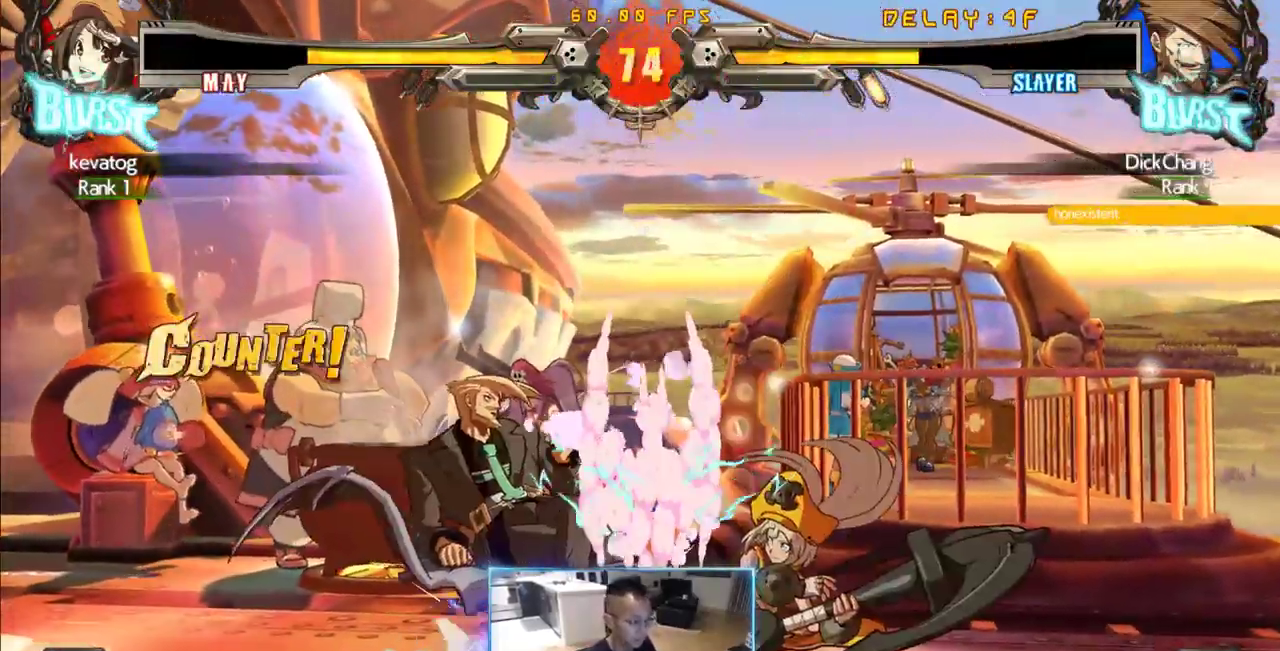
{"dt_ms": 500, "buttons": ["DPAD_DOWN", "DPAD_LEFT"], "events": []}
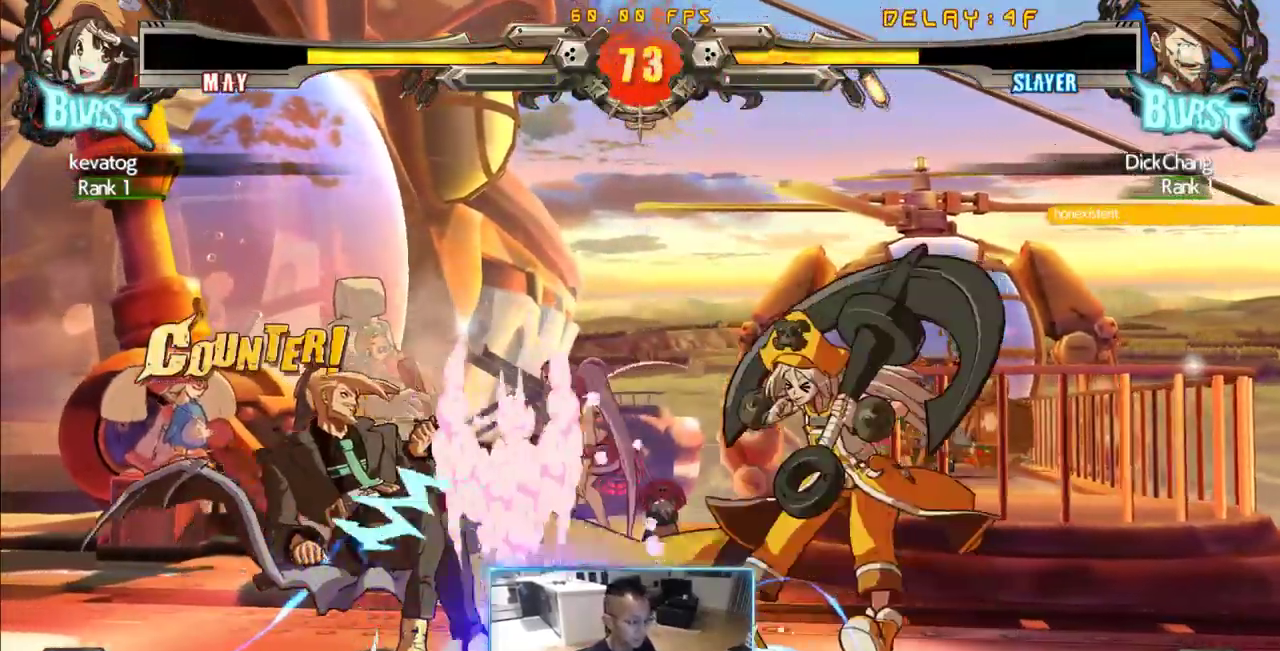
{"dt_ms": 500, "buttons": ["DPAD_LEFT"], "events": [[133, "DPAD_DOWN", "up"]]}
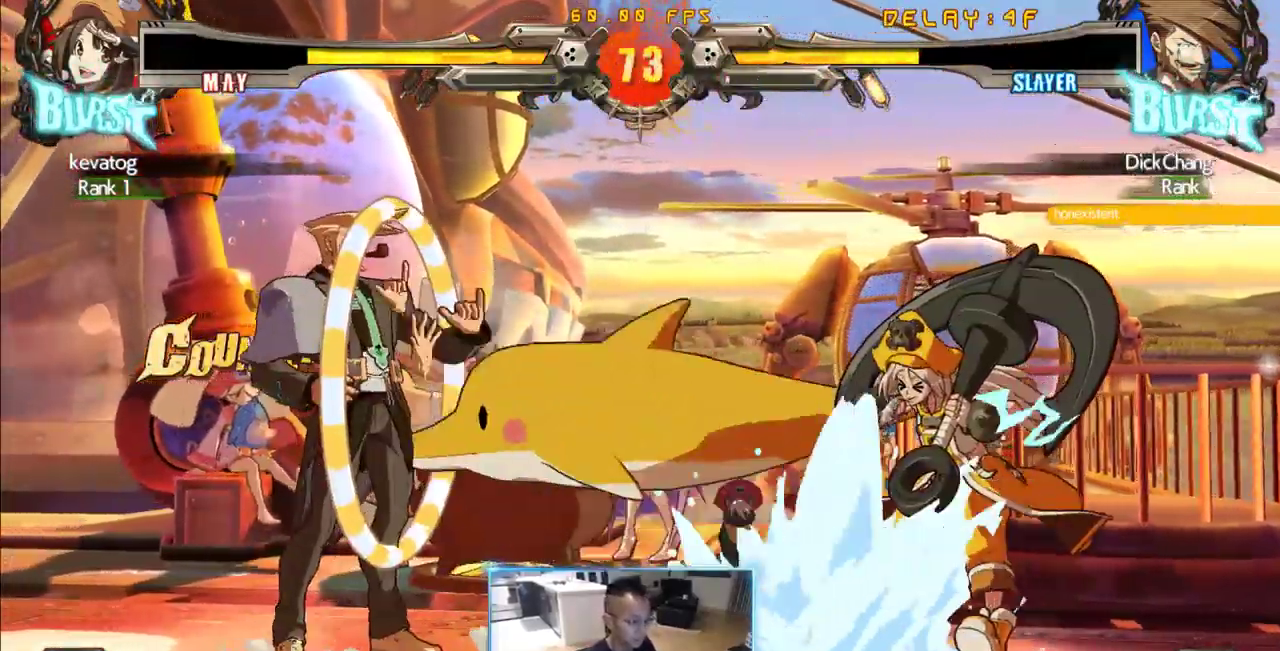
{"dt_ms": 1000, "buttons": []}
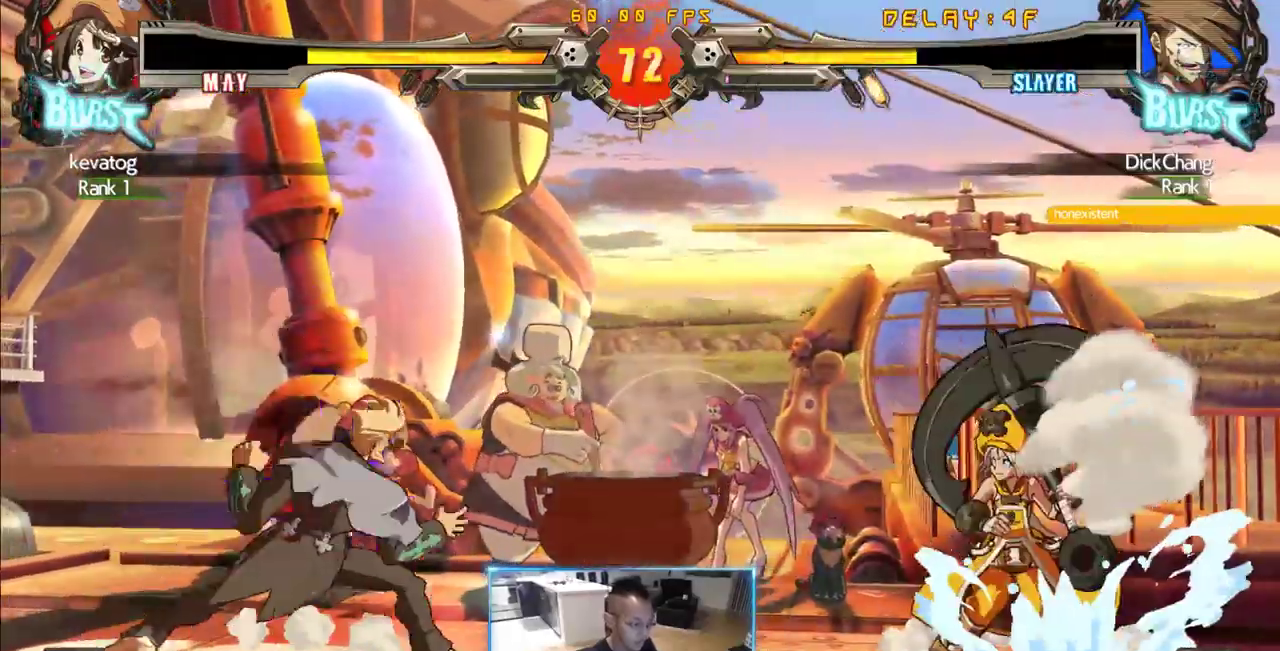
{"dt_ms": 500, "buttons": ["DPAD_LEFT"], "events": [[366, "DPAD_LEFT", "down"]]}